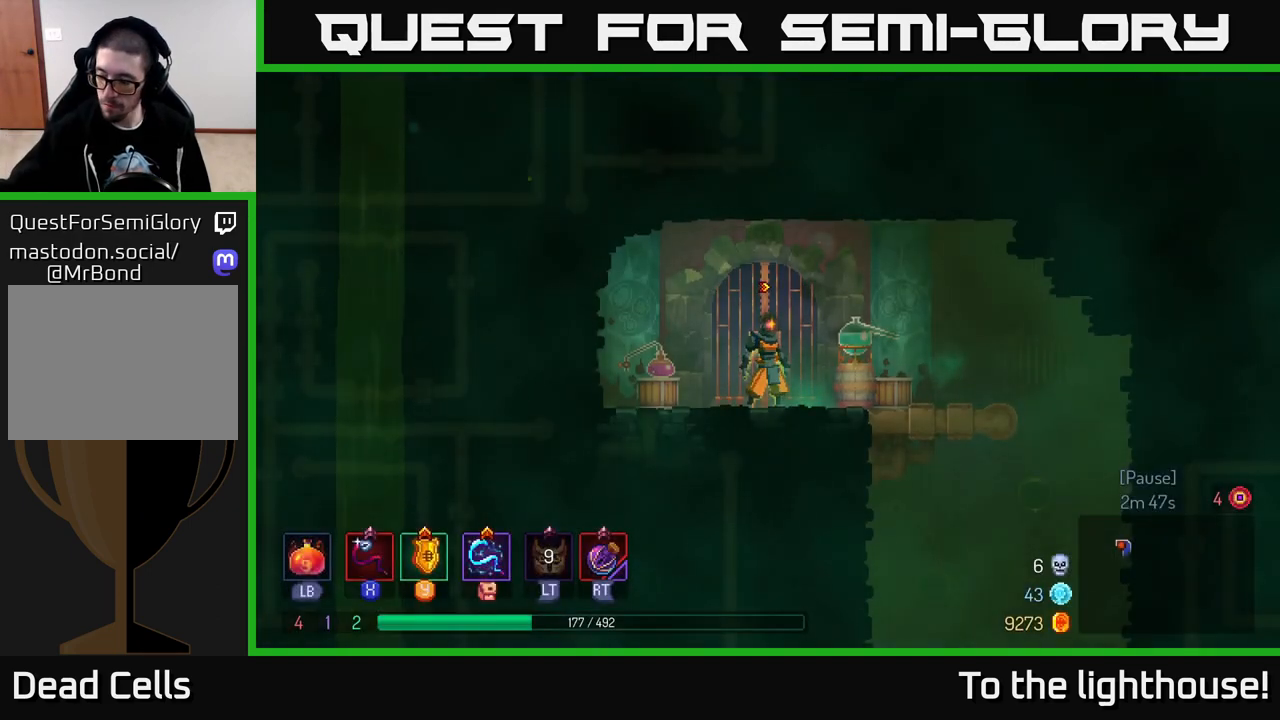
Gameplay with a controller (Xbox layout); each line is a JSON object with the inputs held at the frame after it. "events" lists button and stick changes between this image and that frame as [ms after this image, input, new state], when the widget could be followed in between.
{"buttons": [], "left_stick": "right", "right_stick": "center", "events": [[167, "left_stick", "right"]]}
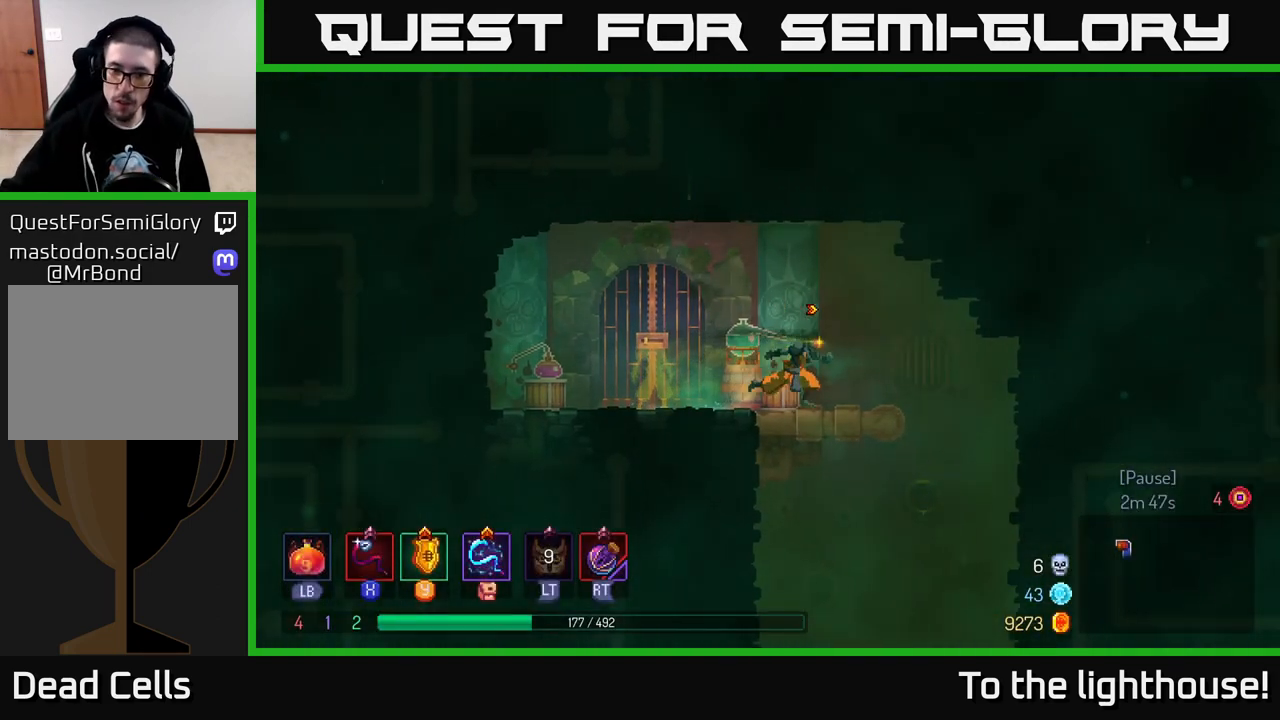
{"buttons": [], "left_stick": "down", "right_stick": "center", "events": [[167, "left_stick", "center"], [267, "left_stick", "down"]]}
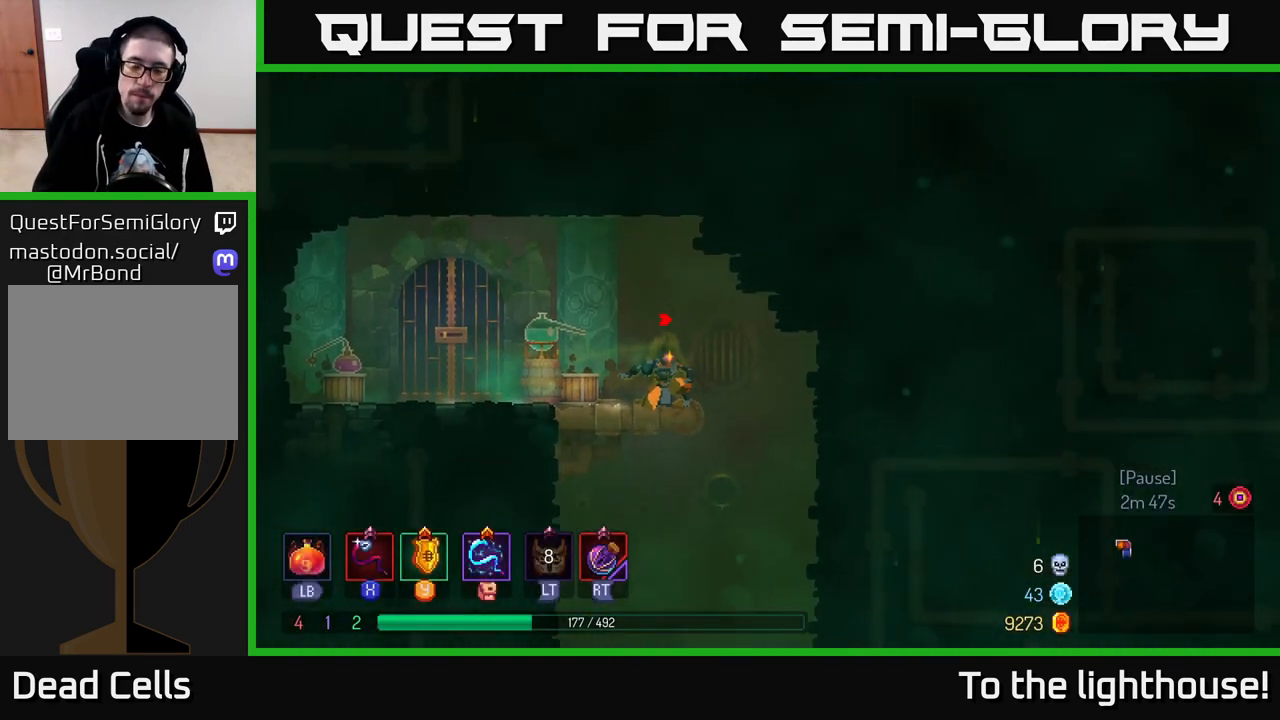
{"buttons": [], "left_stick": "center", "right_stick": "center", "events": [[67, "A", "down"], [133, "A", "up"], [200, "A", "down"], [300, "A", "up"], [483, "left_stick", "center"]]}
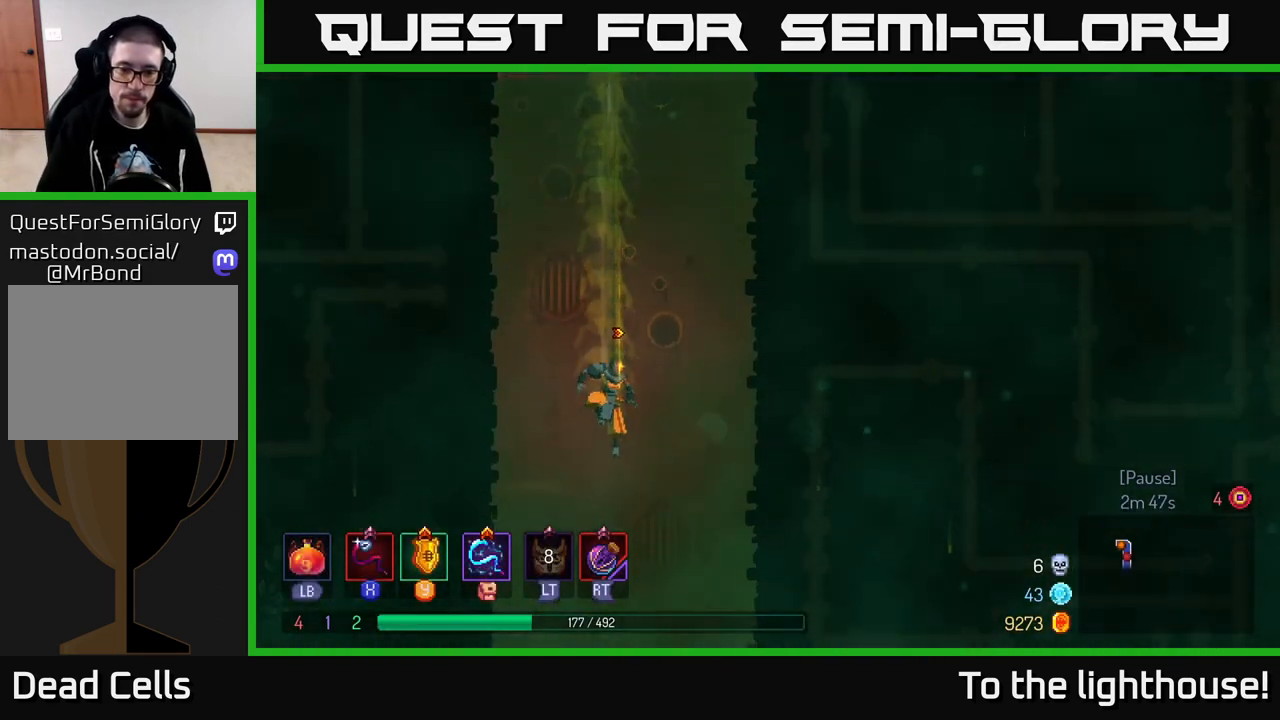
{"buttons": [], "left_stick": "center", "right_stick": "center", "events": []}
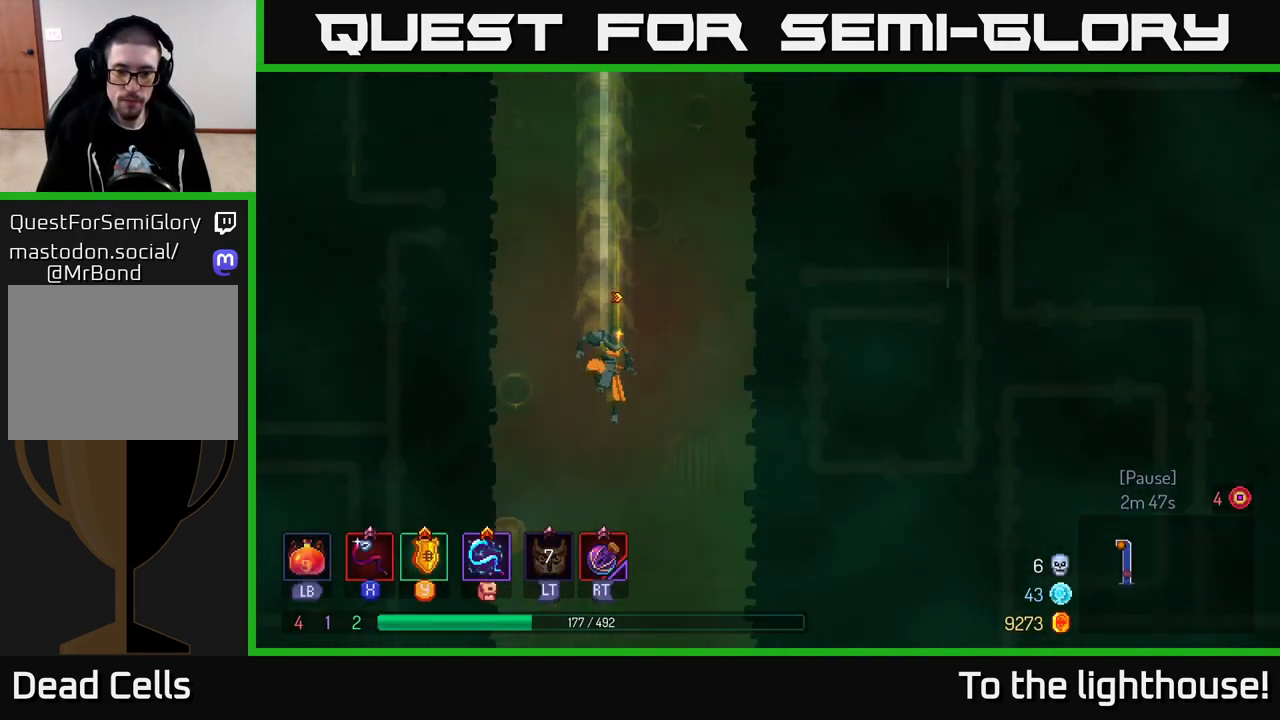
{"buttons": [], "left_stick": "center", "right_stick": "center", "events": []}
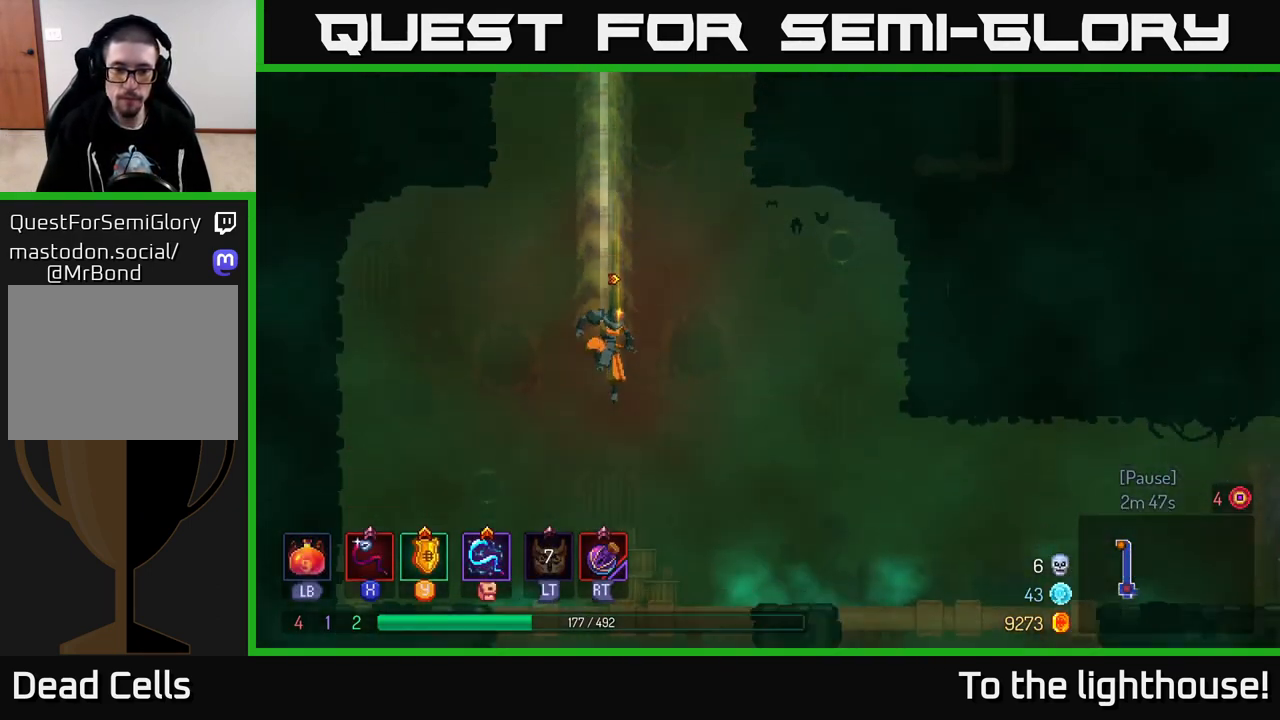
{"buttons": [], "left_stick": "right", "right_stick": "center", "events": [[83, "left_stick", "right"], [117, "B", "down"], [267, "B", "up"]]}
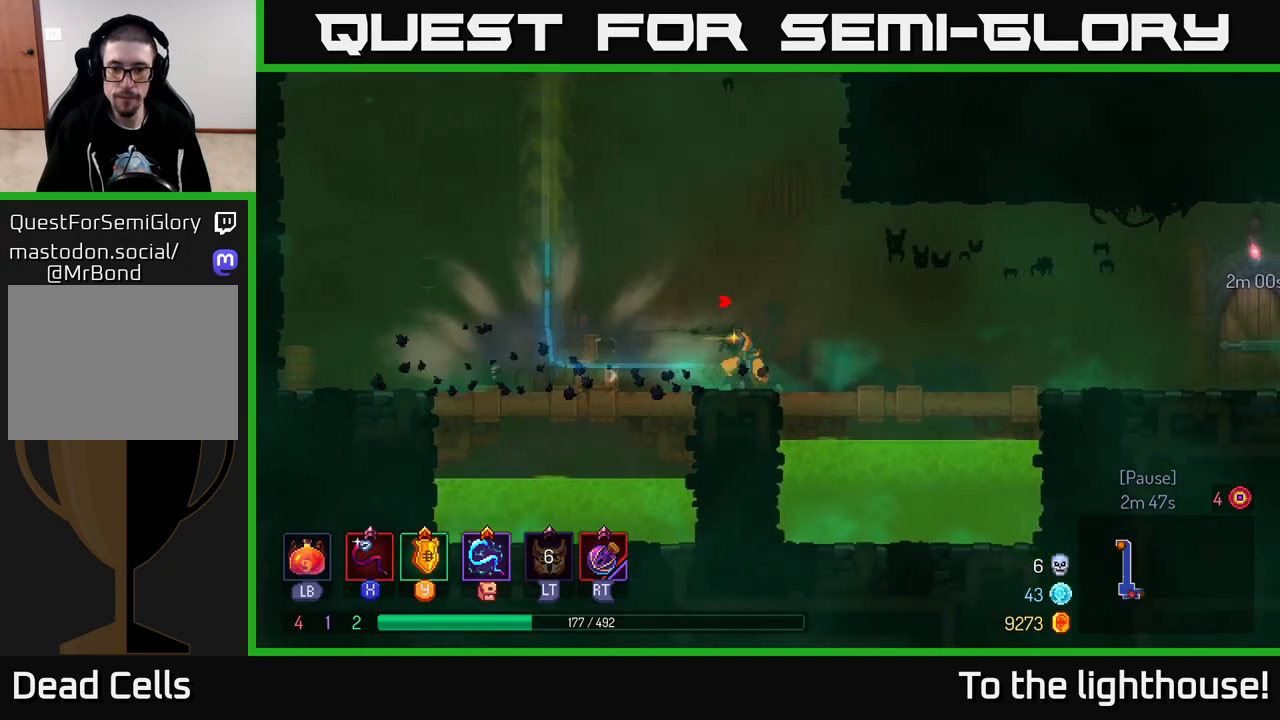
{"buttons": [], "left_stick": "right", "right_stick": "center", "events": []}
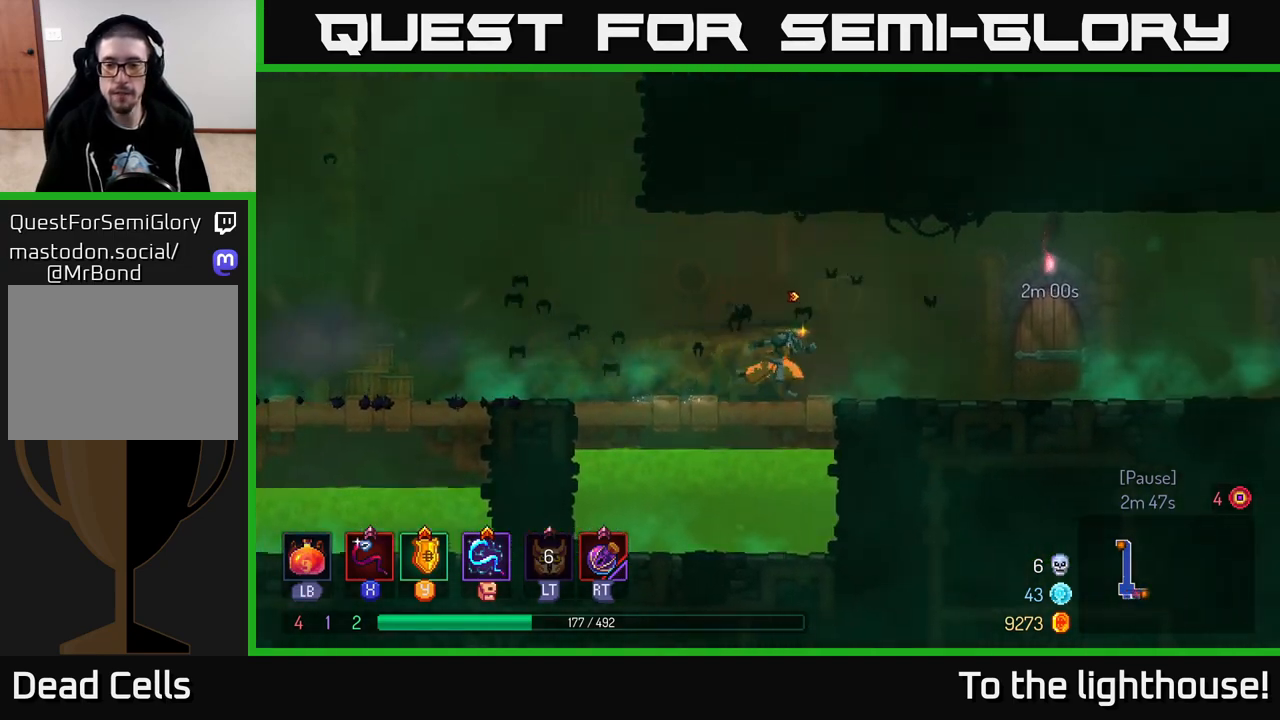
{"buttons": [], "left_stick": "right", "right_stick": "center", "events": []}
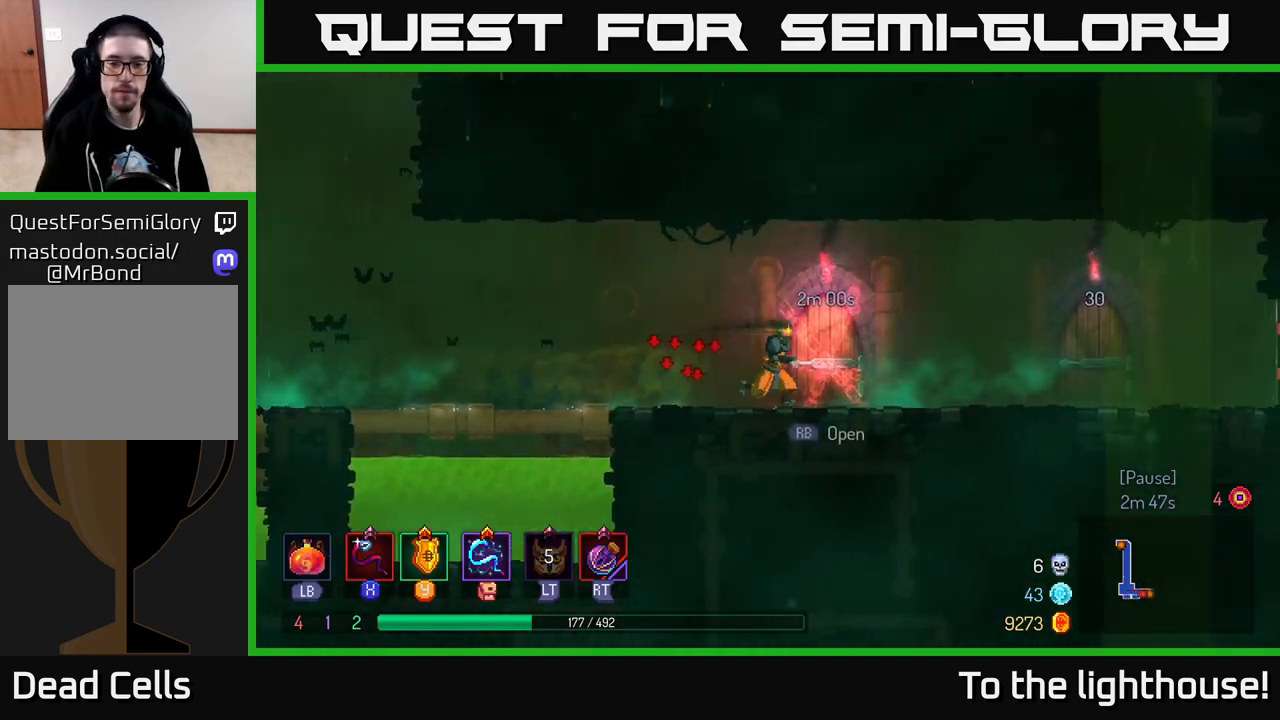
{"buttons": [], "left_stick": "right", "right_stick": "center", "events": []}
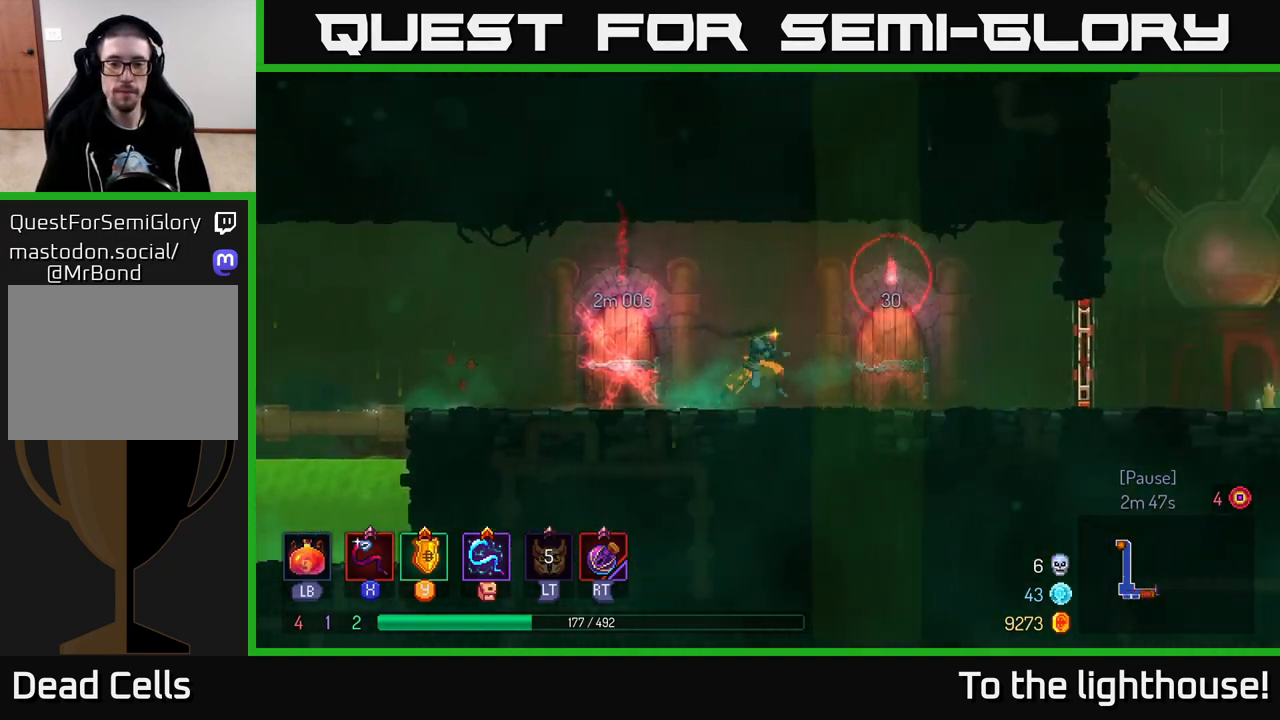
{"buttons": [], "left_stick": "right", "right_stick": "center", "events": []}
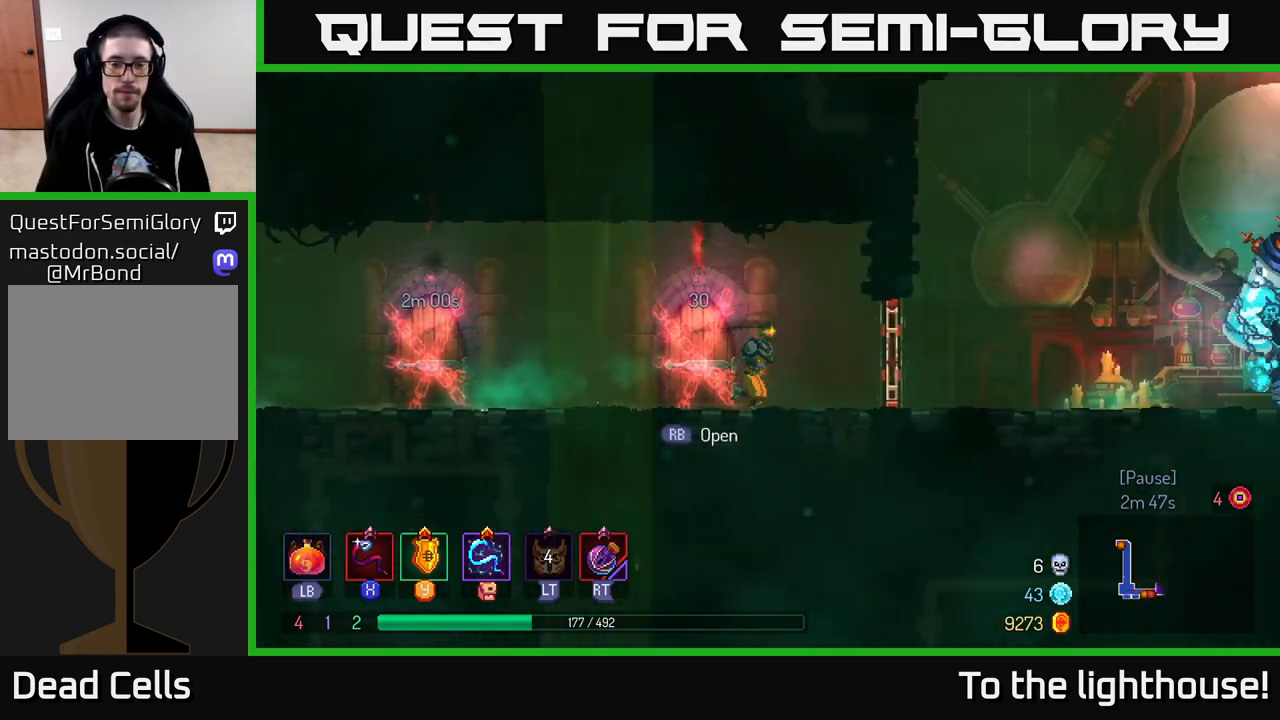
{"buttons": [], "left_stick": "right", "right_stick": "center", "events": [[167, "R1", "down"], [267, "R1", "up"]]}
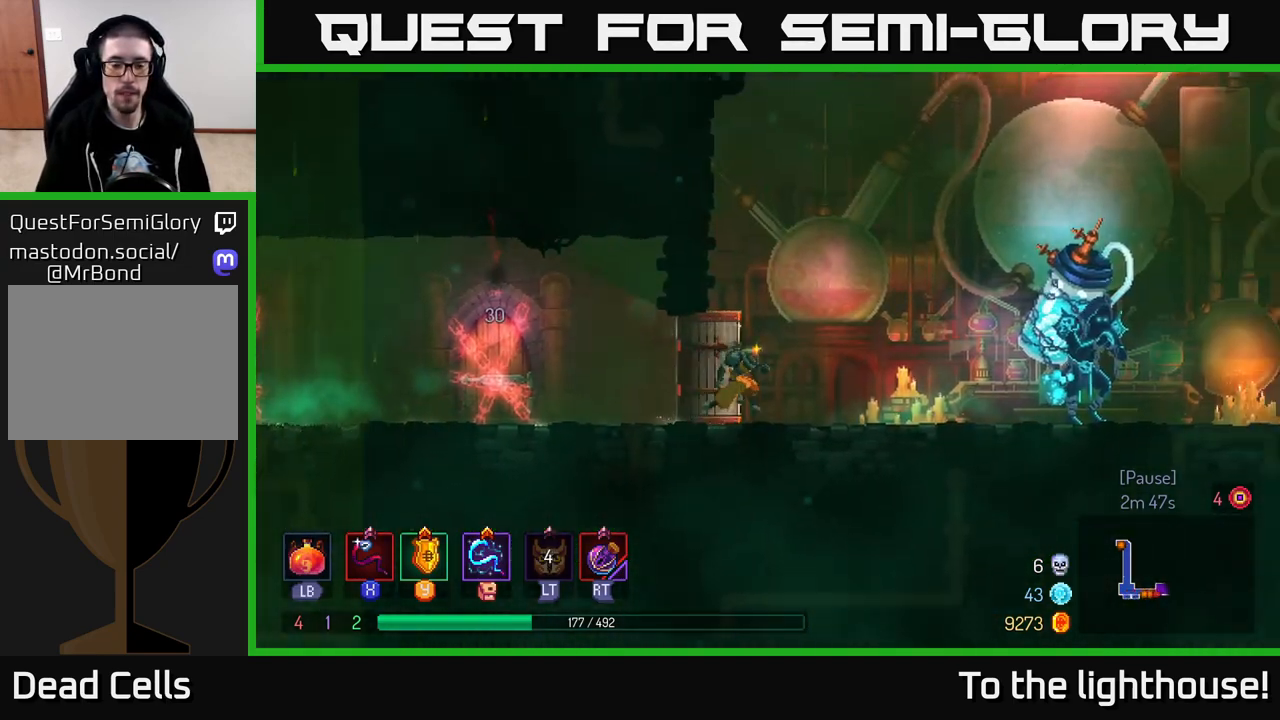
{"buttons": [], "left_stick": "right", "right_stick": "center", "events": []}
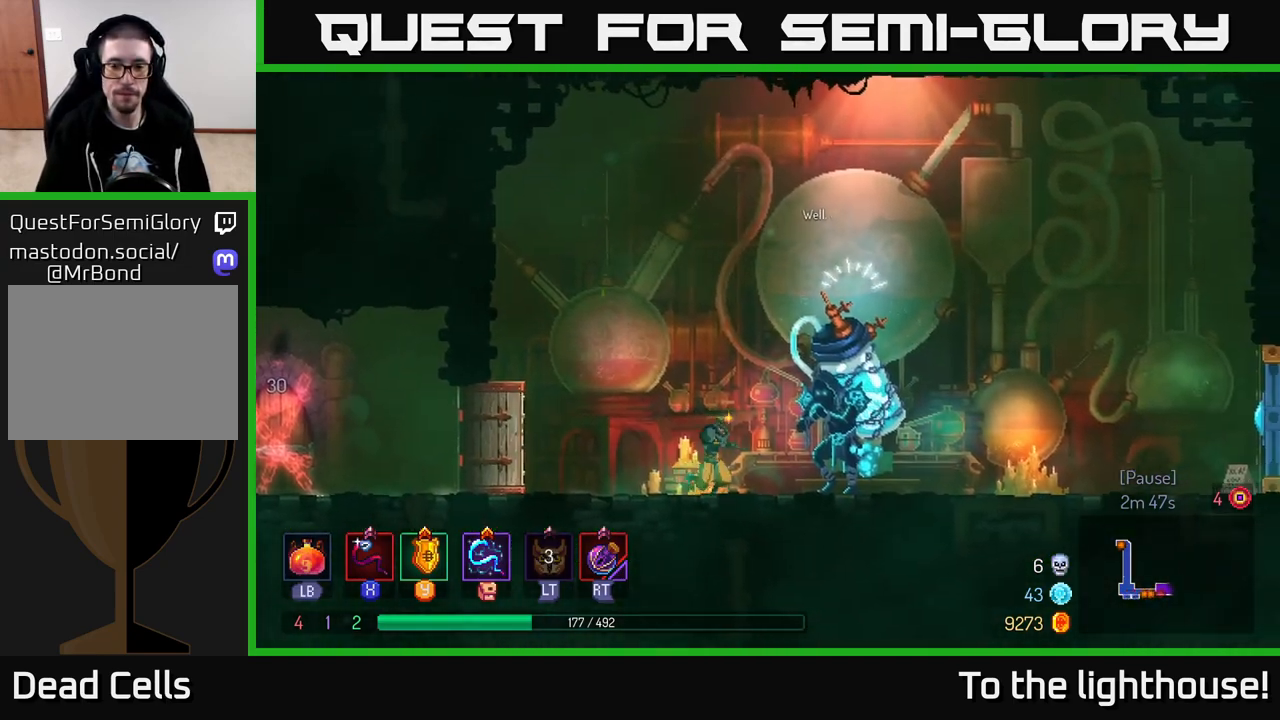
{"buttons": [], "left_stick": "right", "right_stick": "center", "events": []}
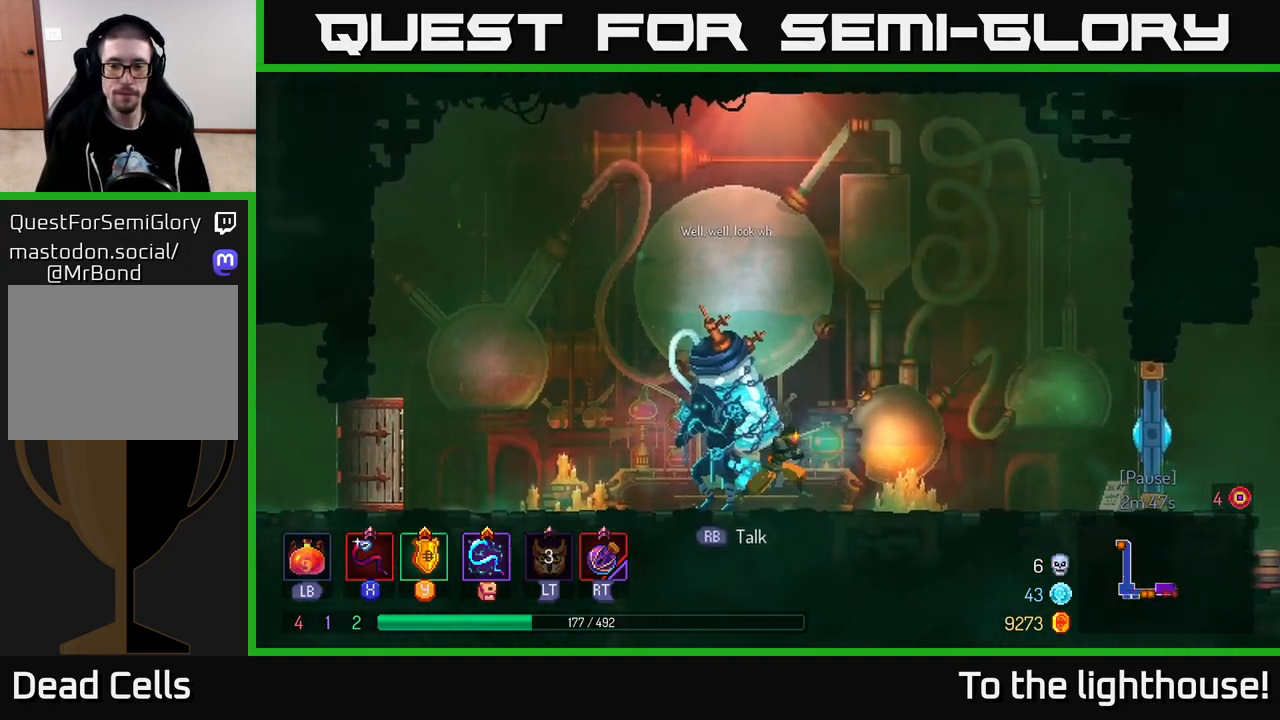
{"buttons": ["X"], "left_stick": "right", "right_stick": "center", "events": [[67, "B", "down"], [250, "B", "up"], [467, "X", "down"]]}
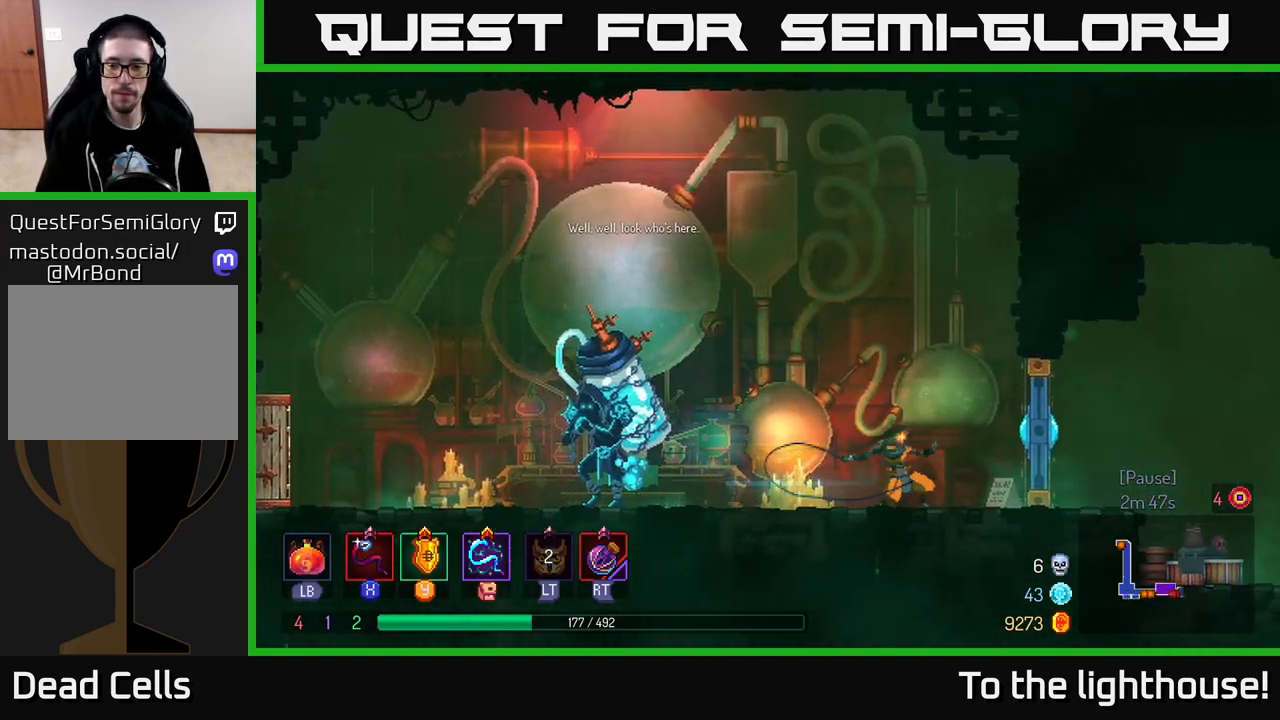
{"buttons": ["B"], "left_stick": "right", "right_stick": "center", "events": [[50, "X", "up"], [400, "B", "down"]]}
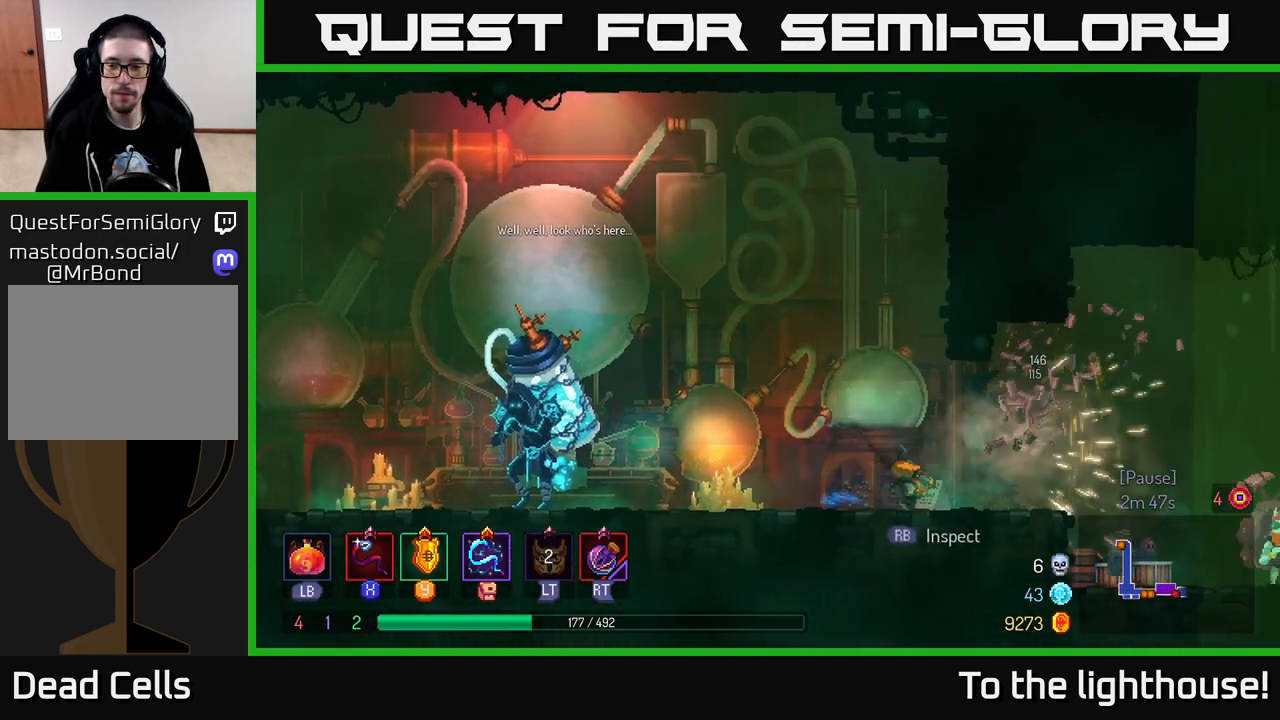
{"buttons": [], "left_stick": "right", "right_stick": "center", "events": [[17, "B", "up"]]}
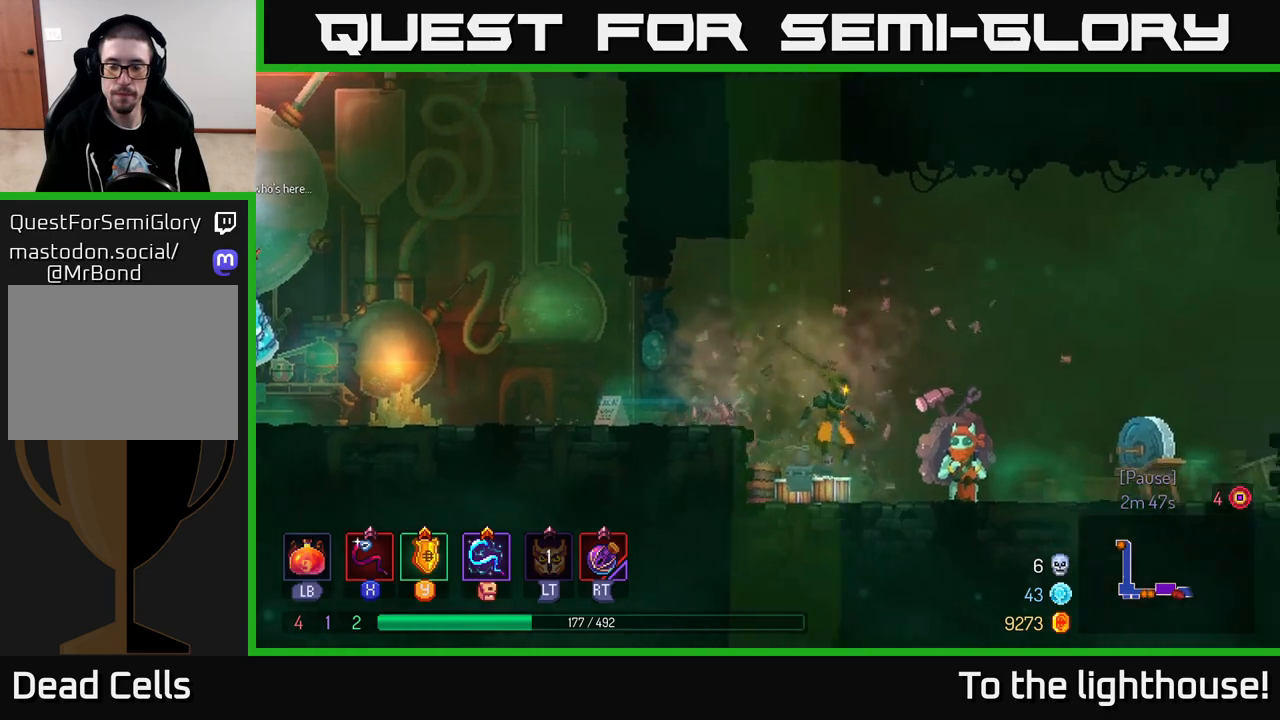
{"buttons": [], "left_stick": "center", "right_stick": "center", "events": [[233, "R1", "down"], [333, "R1", "up"], [350, "left_stick", "center"]]}
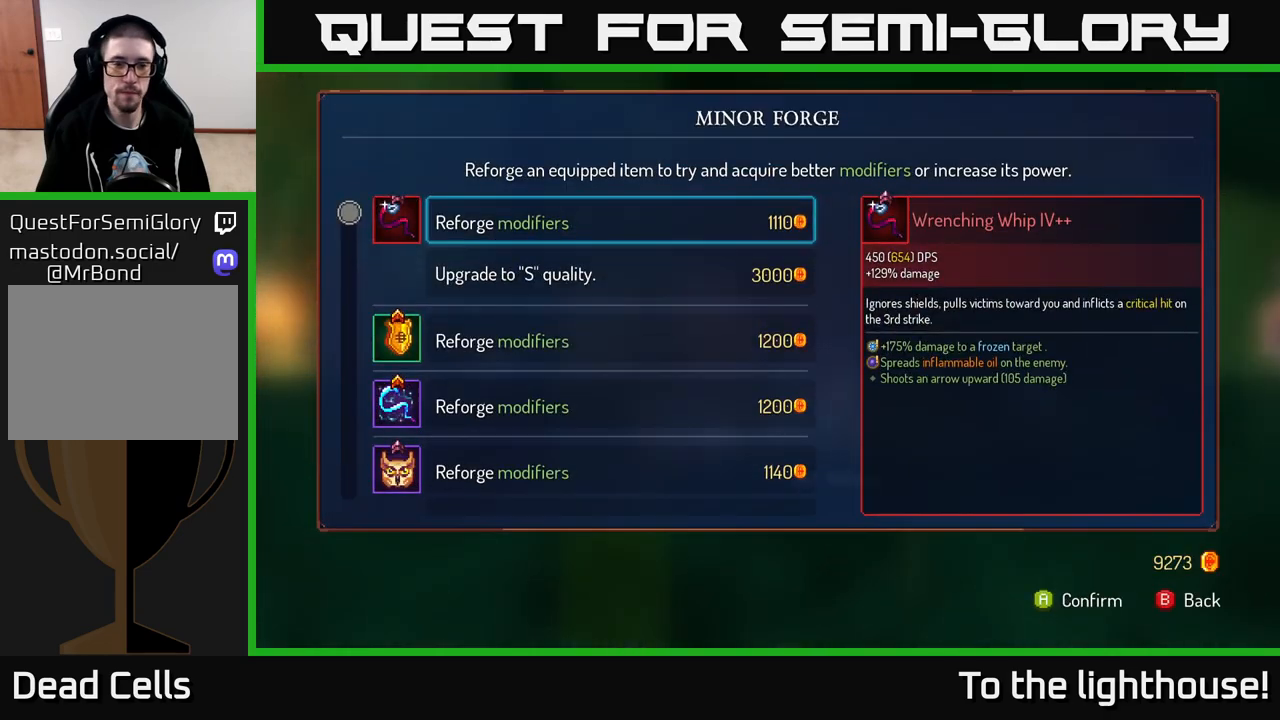
{"buttons": [], "left_stick": "down", "right_stick": "center", "events": [[300, "left_stick", "down"]]}